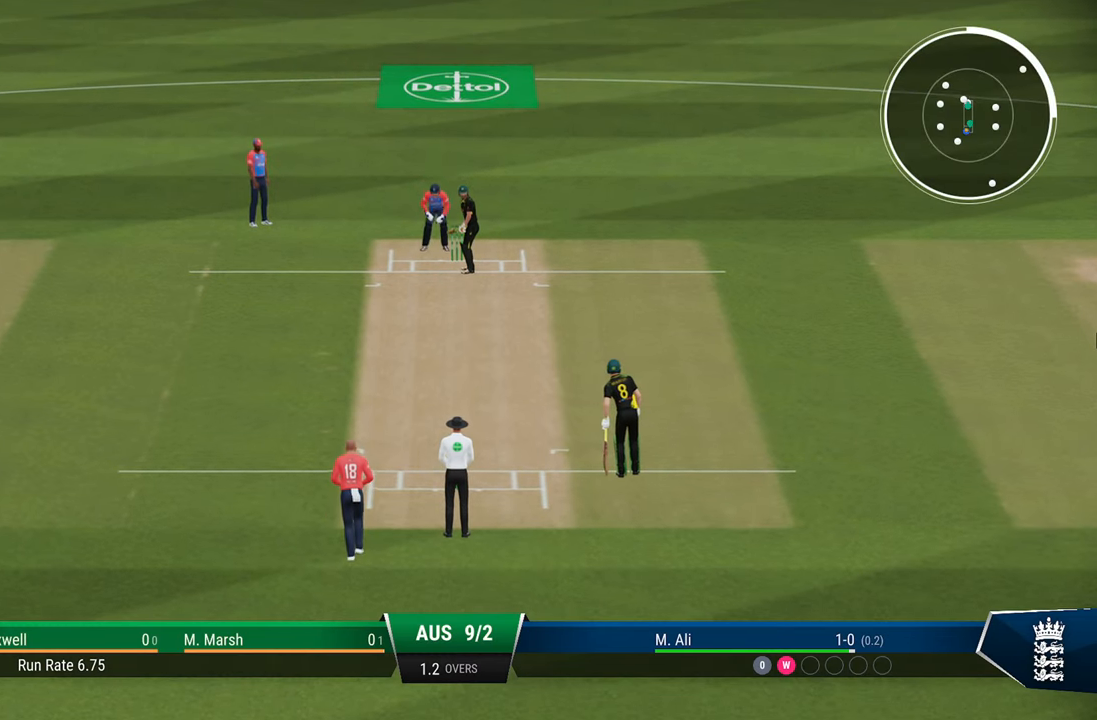
Gameplay with a controller (PlayStation layout); each line is a JSON object with the inputs held at the frame after it. "events" lists button and stick changes between this image and that frame as [ms after this image, input, new state], when the widget could be followed in between.
{"buttons": [], "left_stick": "center", "right_stick": "center", "events": []}
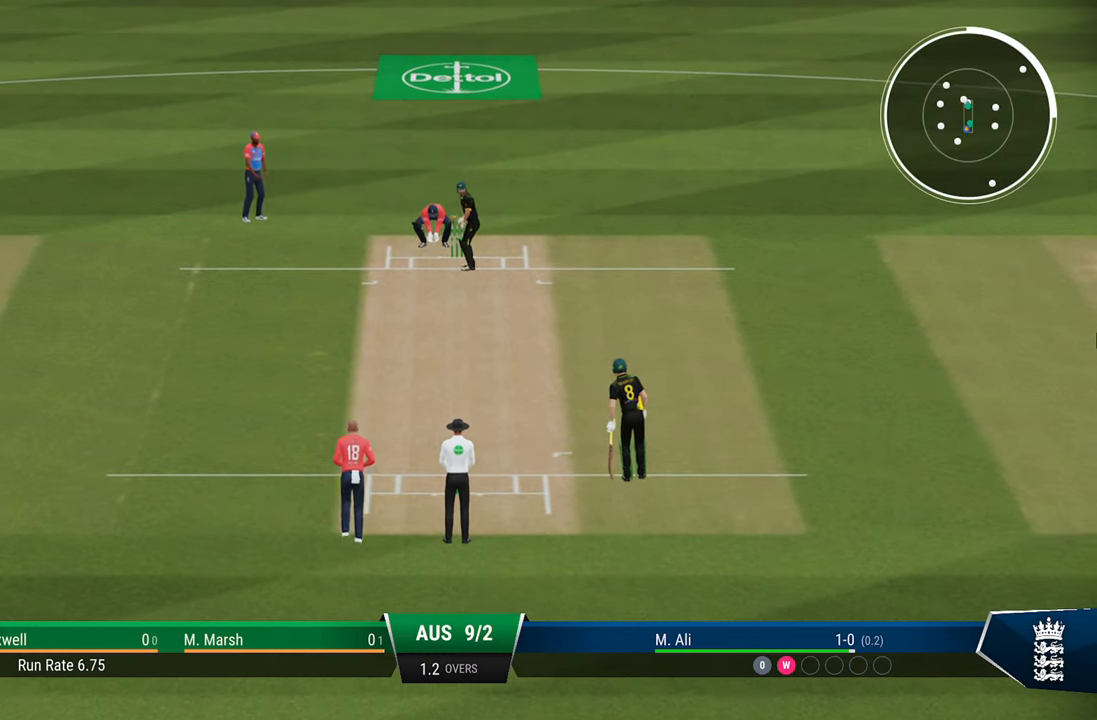
{"buttons": [], "left_stick": "center", "right_stick": "center", "events": []}
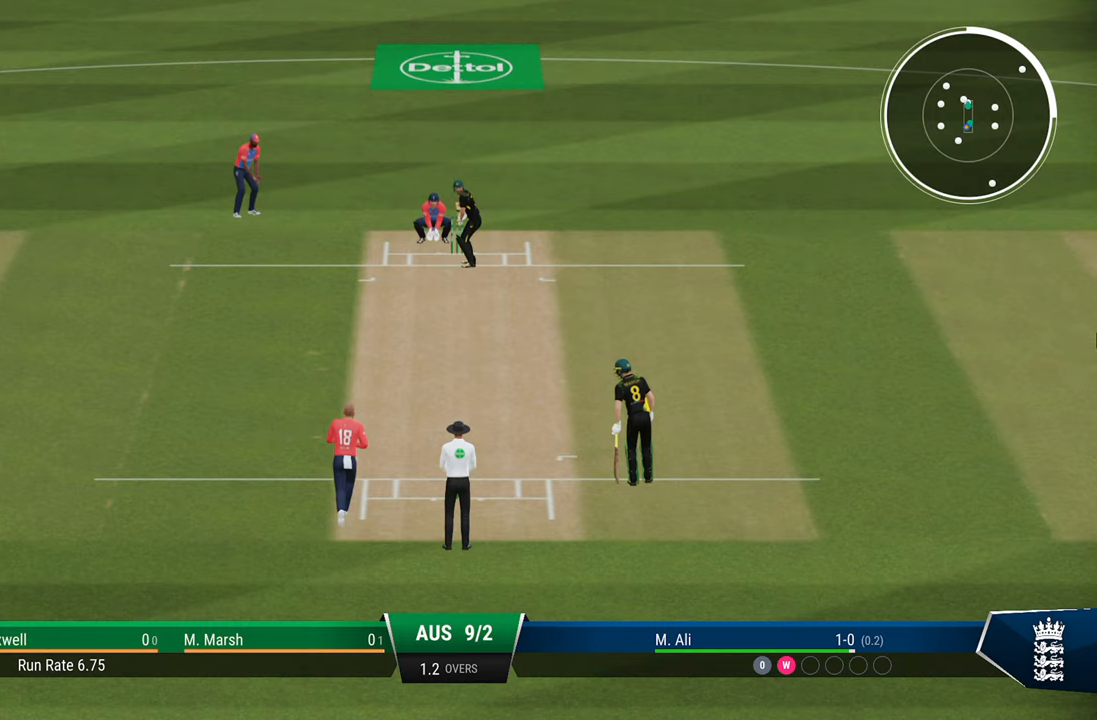
{"buttons": [], "left_stick": "center", "right_stick": "center", "events": []}
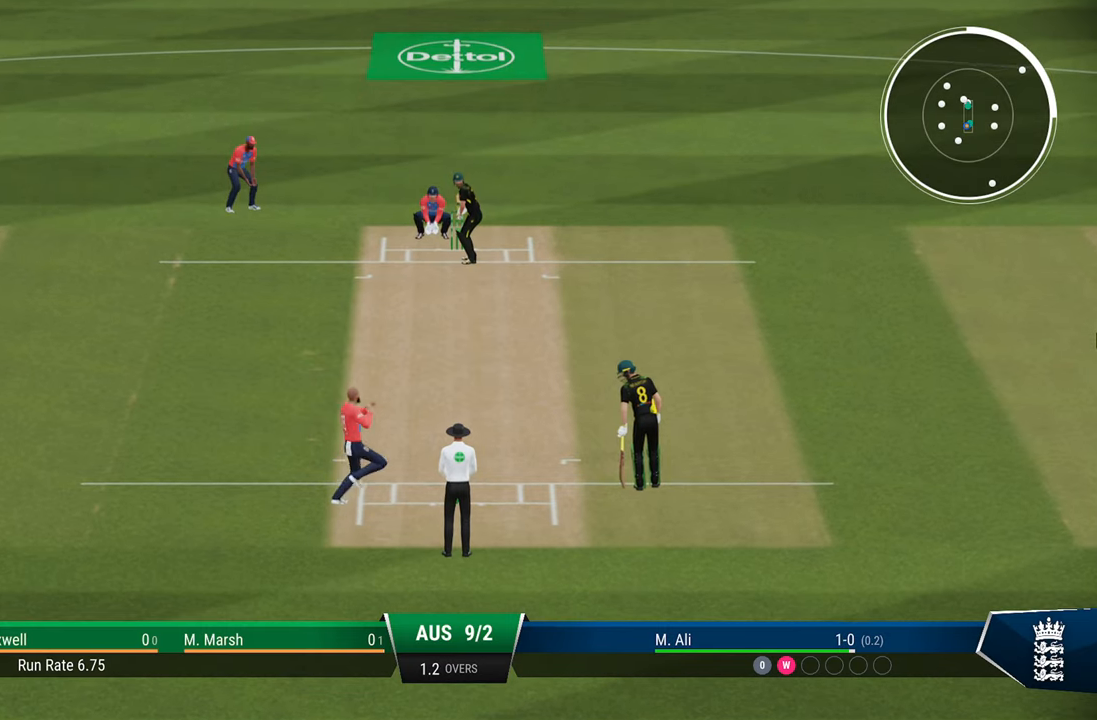
{"buttons": [], "left_stick": "down", "right_stick": "center", "events": [[333, "left_stick", "down"]]}
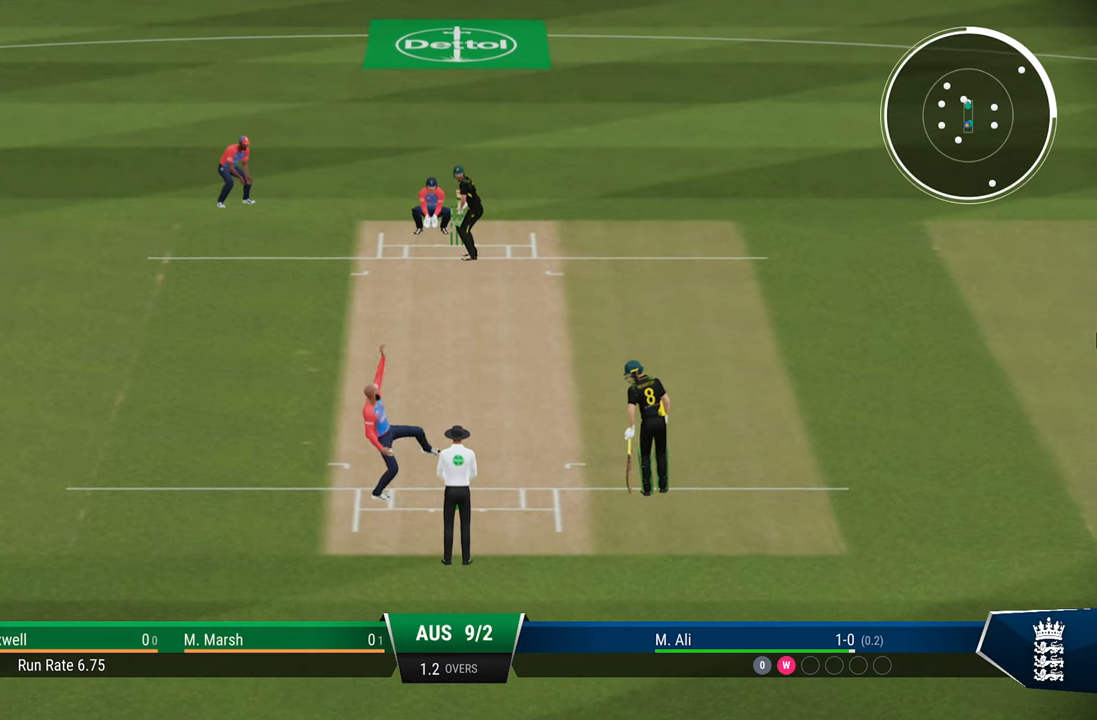
{"buttons": [], "left_stick": "down", "right_stick": "center", "events": []}
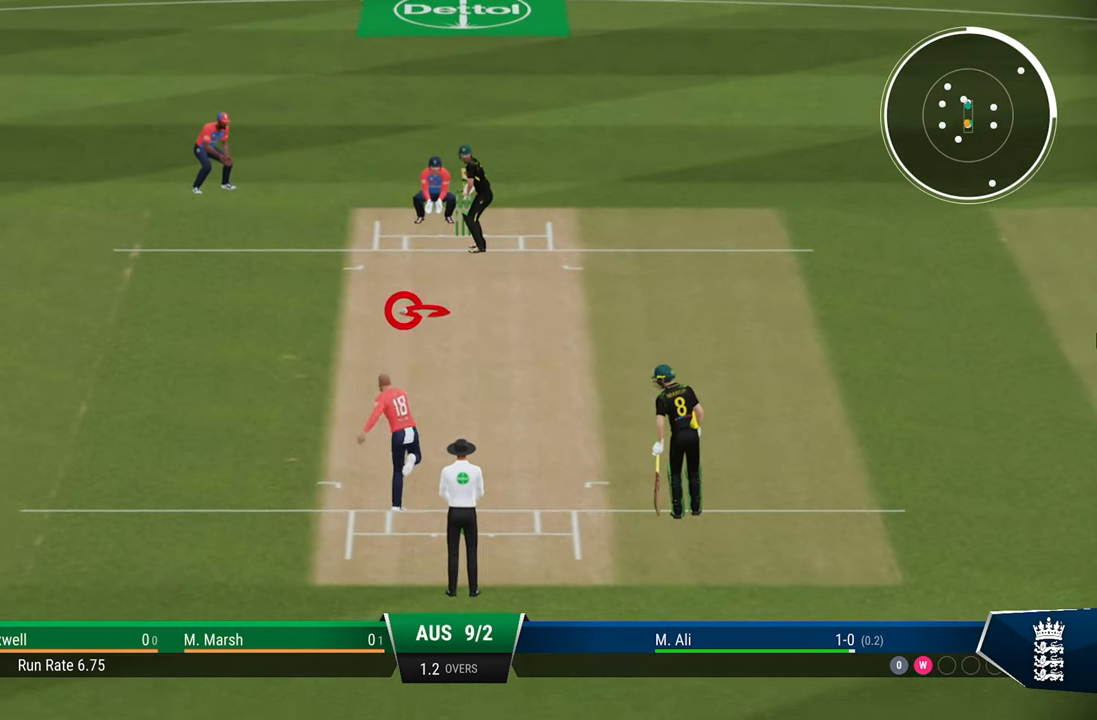
{"buttons": [], "left_stick": "down", "right_stick": "center", "events": []}
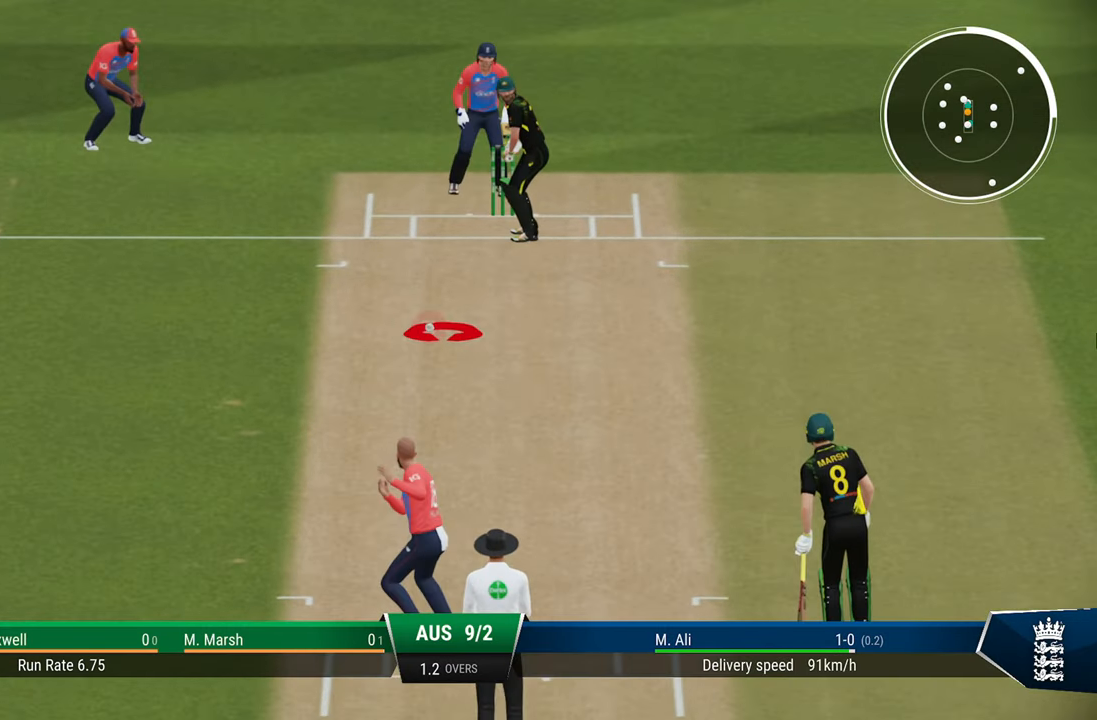
{"buttons": [], "left_stick": "down", "right_stick": "center", "events": [[50, "right_stick", "left"], [183, "right_stick", "center"]]}
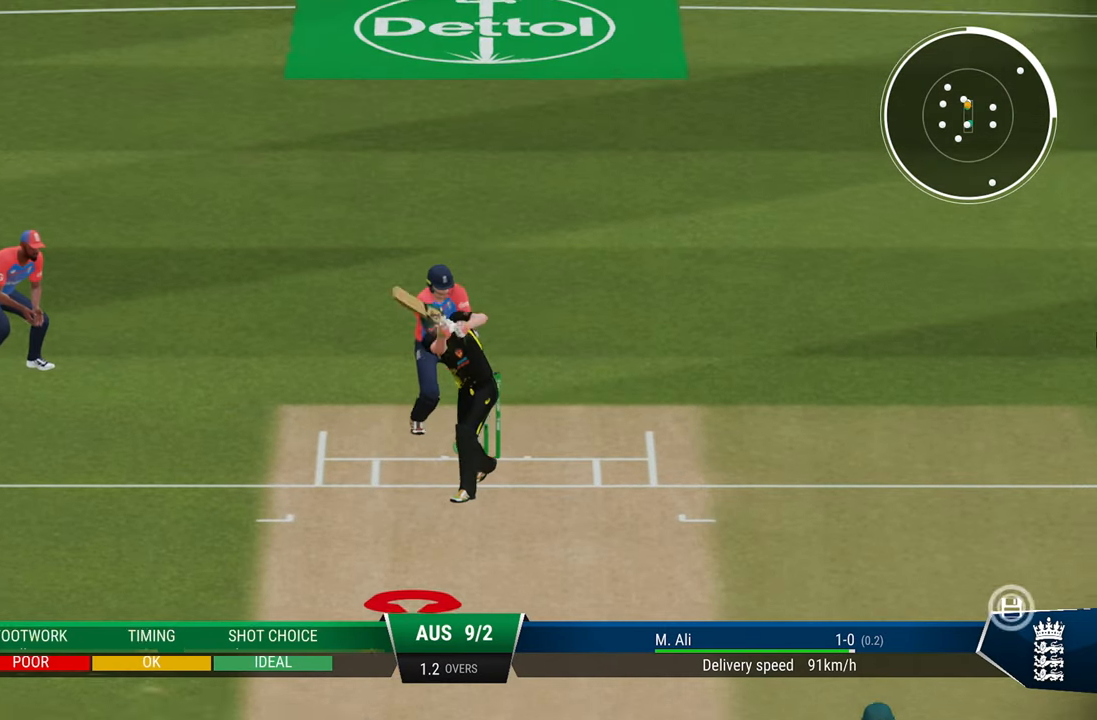
{"buttons": [], "left_stick": "center", "right_stick": "center", "events": [[467, "left_stick", "center"]]}
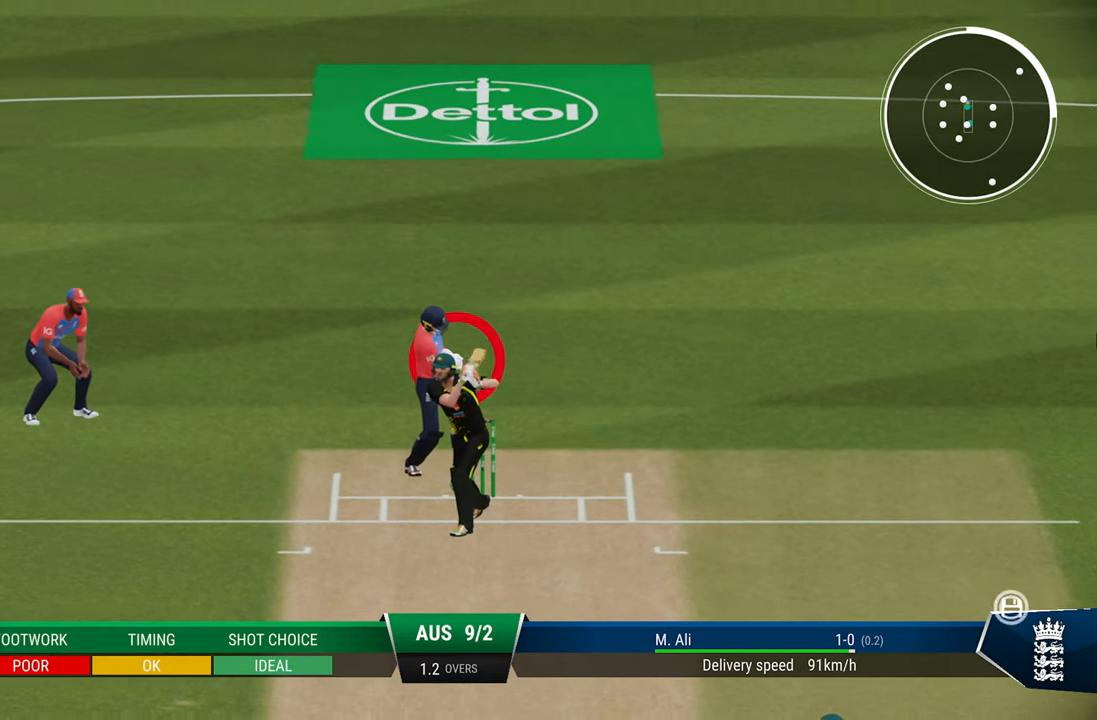
{"buttons": [], "left_stick": "center", "right_stick": "center", "events": []}
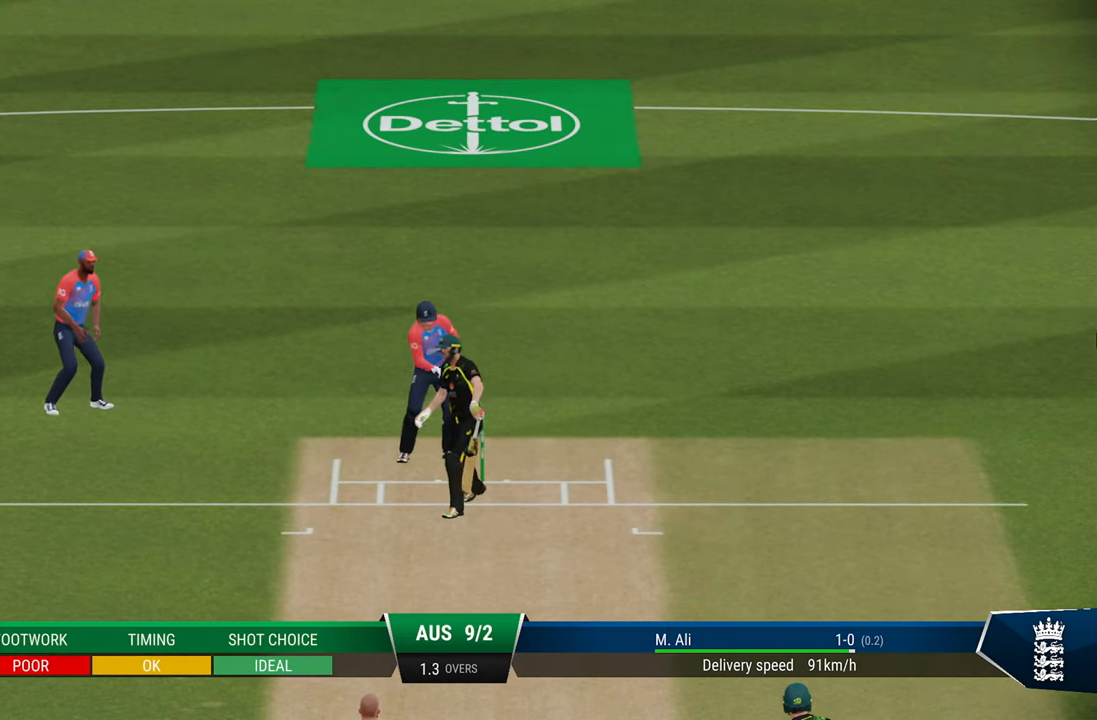
{"buttons": [], "left_stick": "center", "right_stick": "center", "events": []}
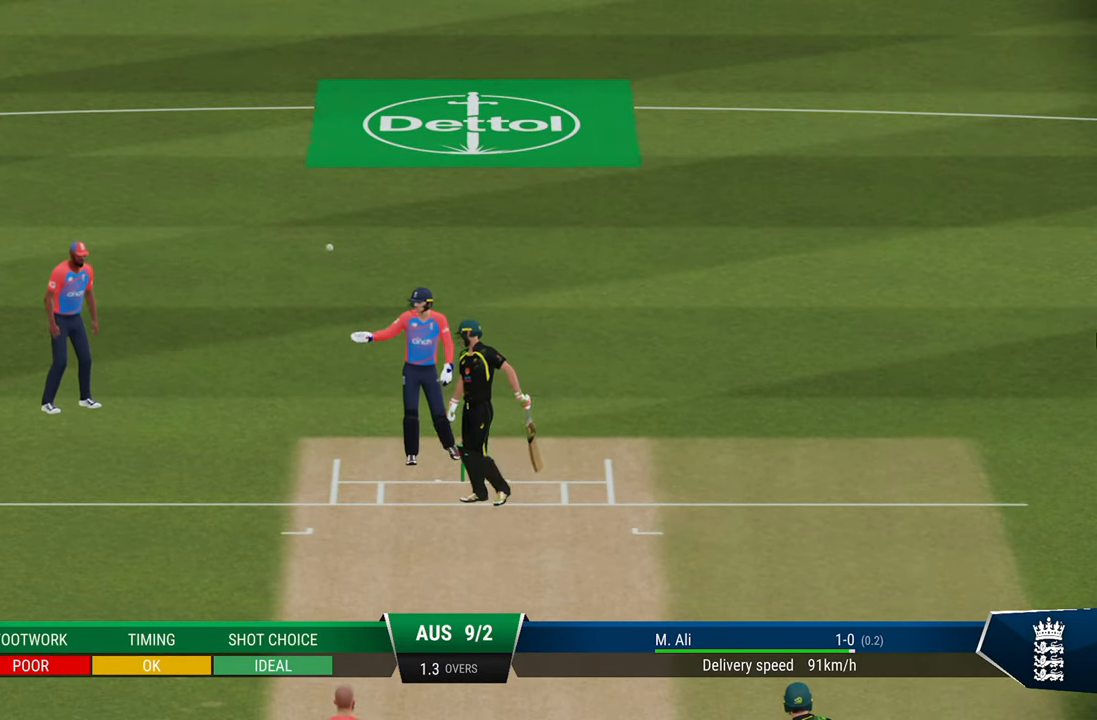
{"buttons": [], "left_stick": "center", "right_stick": "center", "events": []}
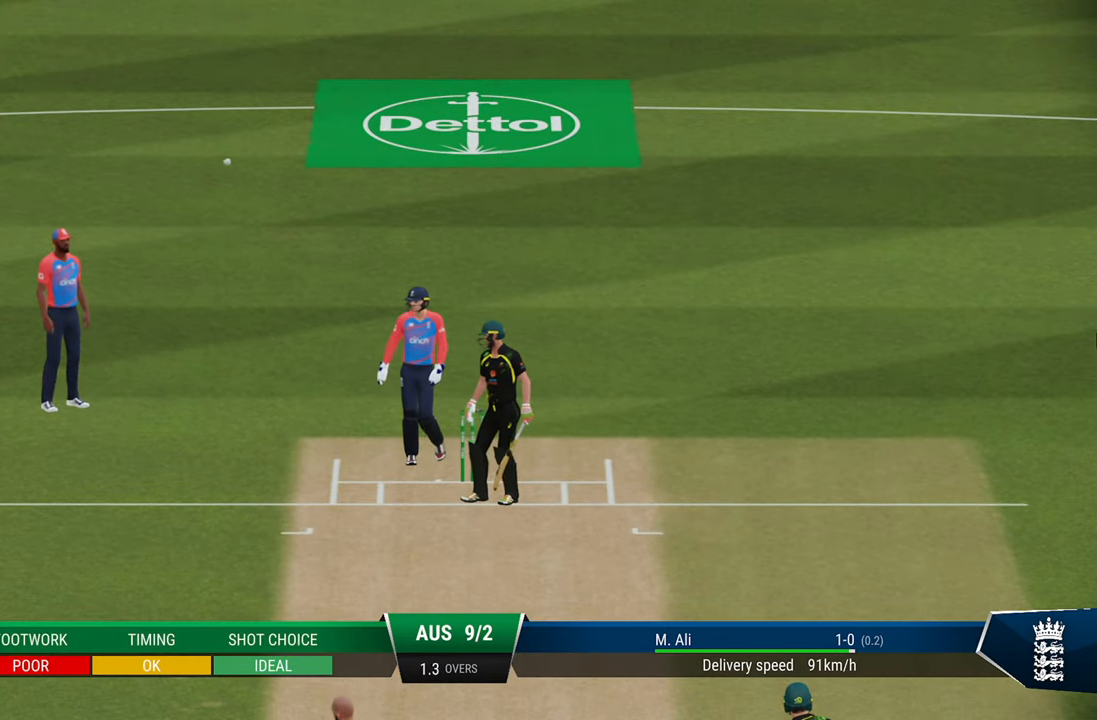
{"buttons": [], "left_stick": "center", "right_stick": "center", "events": []}
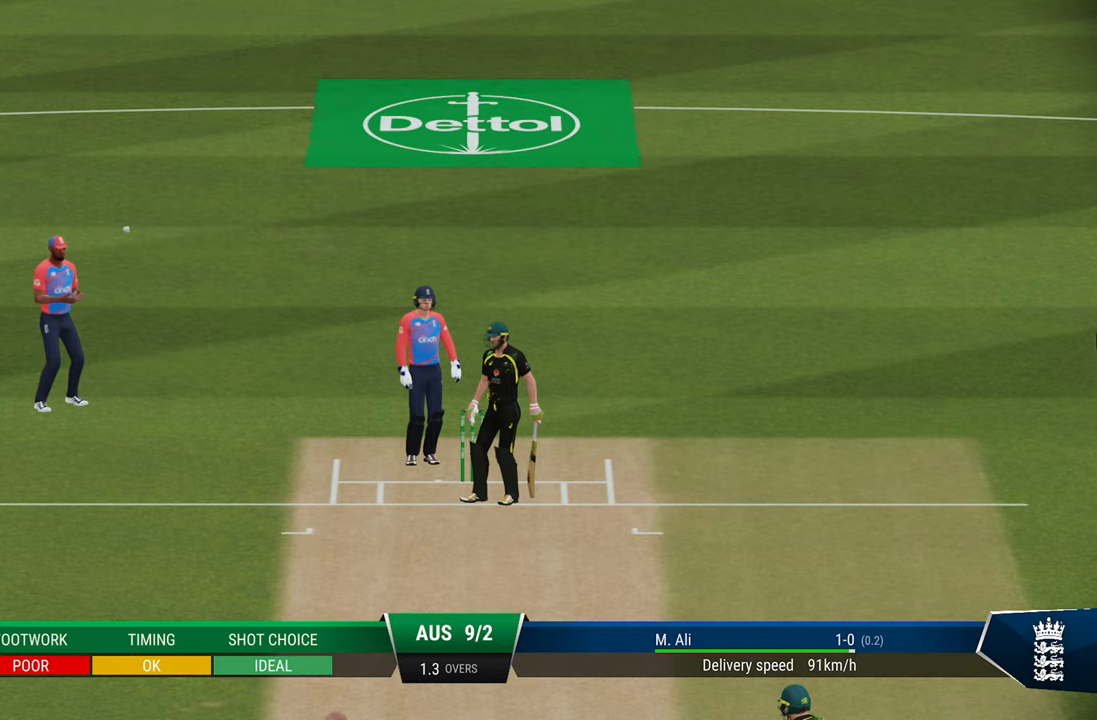
{"buttons": [], "left_stick": "center", "right_stick": "center", "events": []}
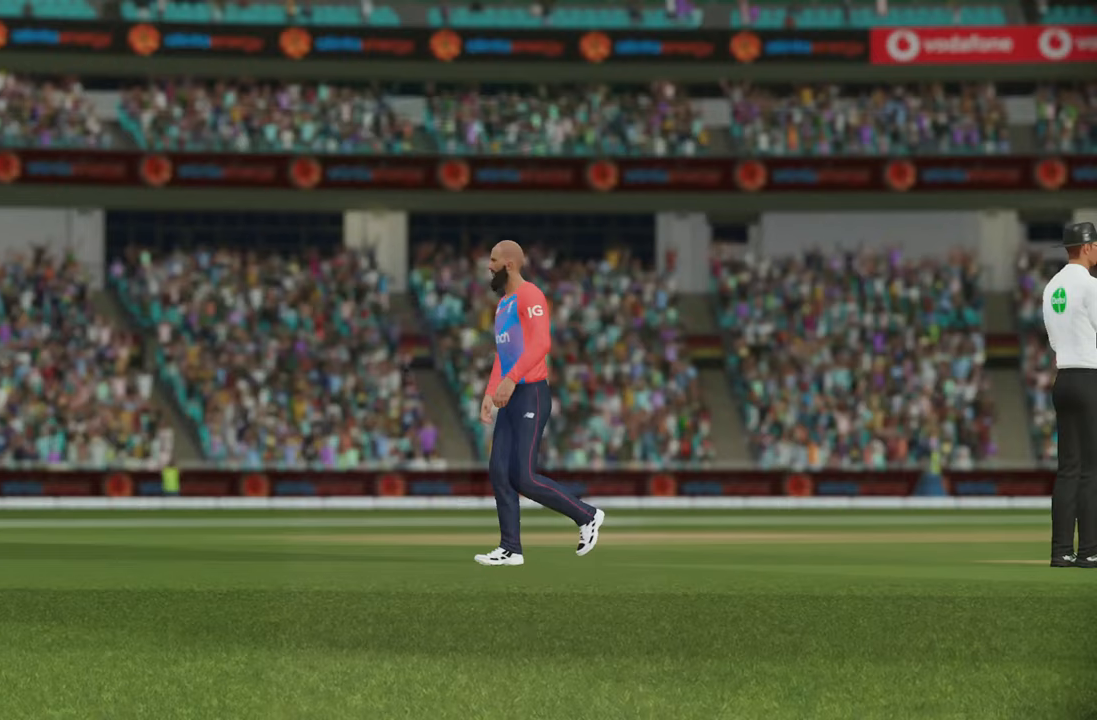
{"buttons": [], "left_stick": "center", "right_stick": "center", "events": [[383, "CROSS", "down"], [483, "CROSS", "up"]]}
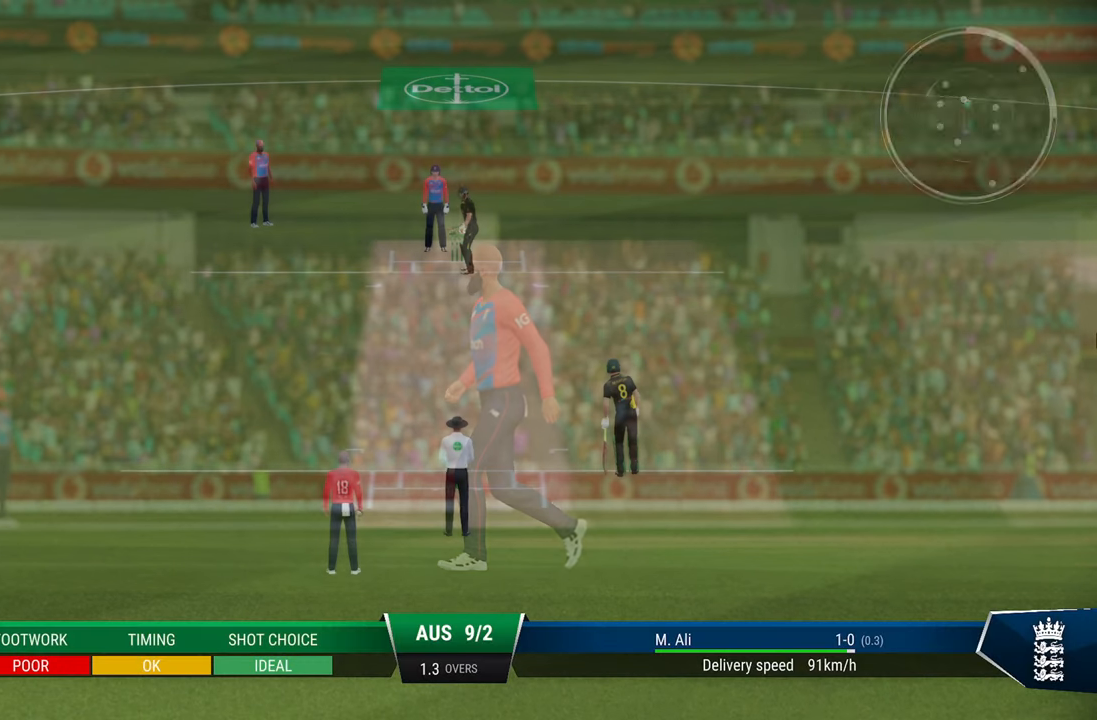
{"buttons": ["CROSS"], "left_stick": "center", "right_stick": "center", "events": [[83, "CROSS", "down"], [133, "CROSS", "up"], [367, "CROSS", "down"], [417, "CROSS", "up"], [500, "CROSS", "down"]]}
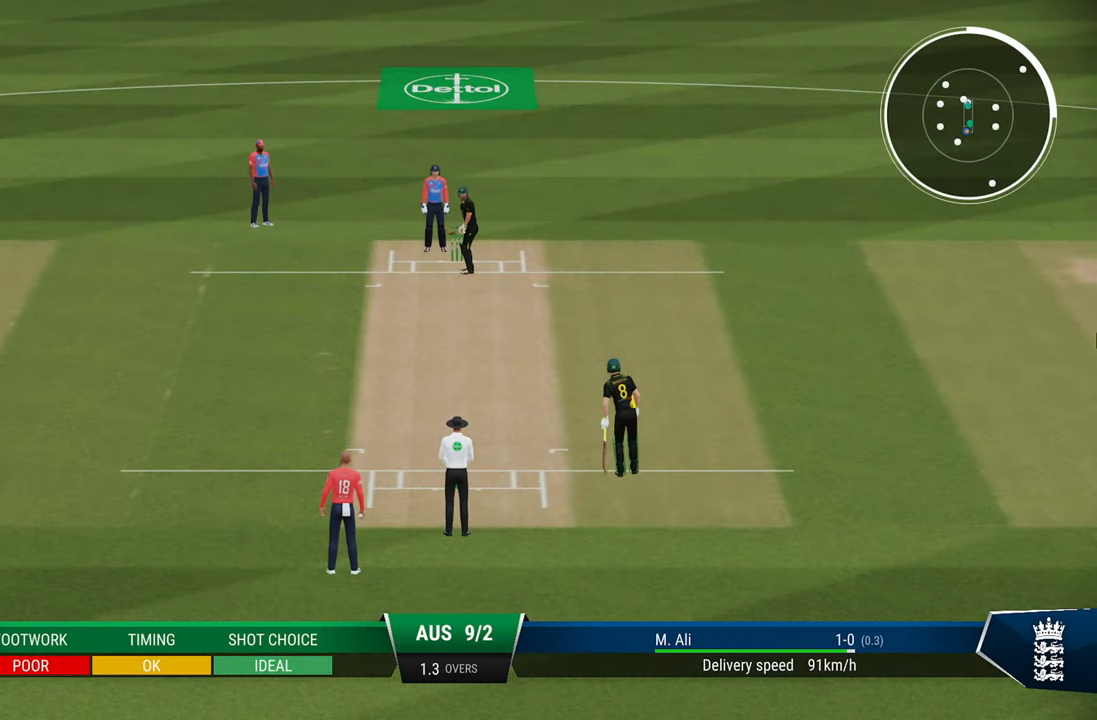
{"buttons": ["CROSS"], "left_stick": "center", "right_stick": "center", "events": [[100, "CROSS", "up"], [167, "CROSS", "down"], [233, "CROSS", "up"], [300, "CROSS", "down"], [400, "CROSS", "up"], [467, "CROSS", "down"]]}
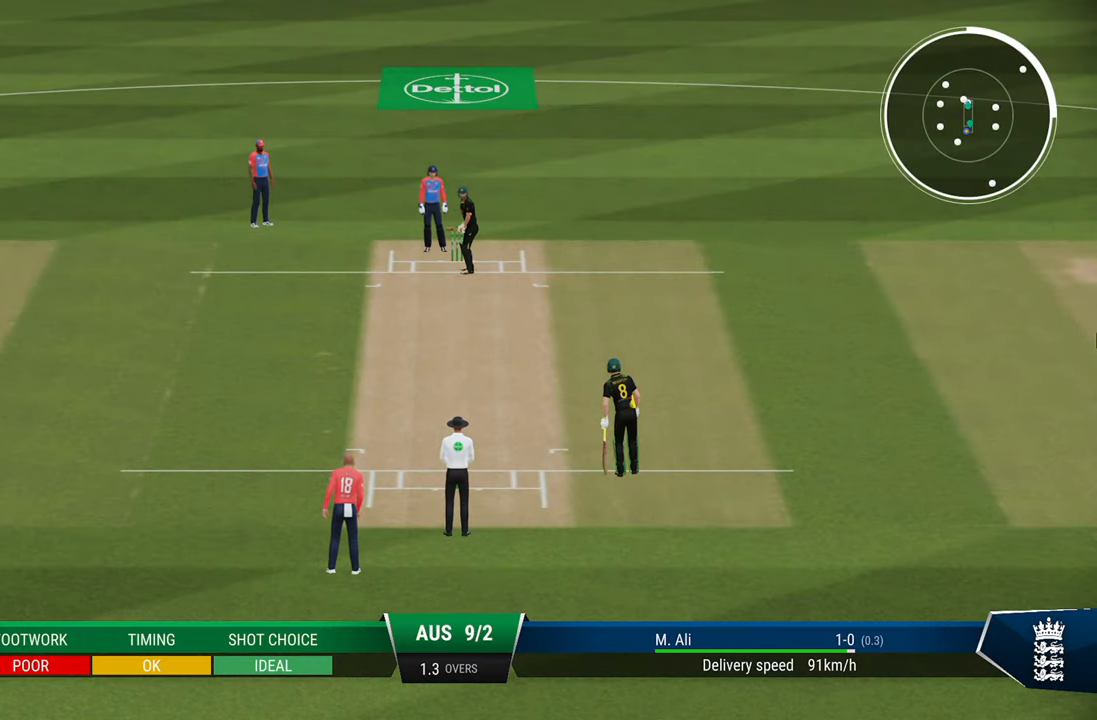
{"buttons": ["CROSS"], "left_stick": "center", "right_stick": "center", "events": [[67, "CROSS", "up"], [150, "CROSS", "down"], [217, "CROSS", "up"], [317, "CROSS", "down"], [383, "CROSS", "up"], [433, "CROSS", "down"]]}
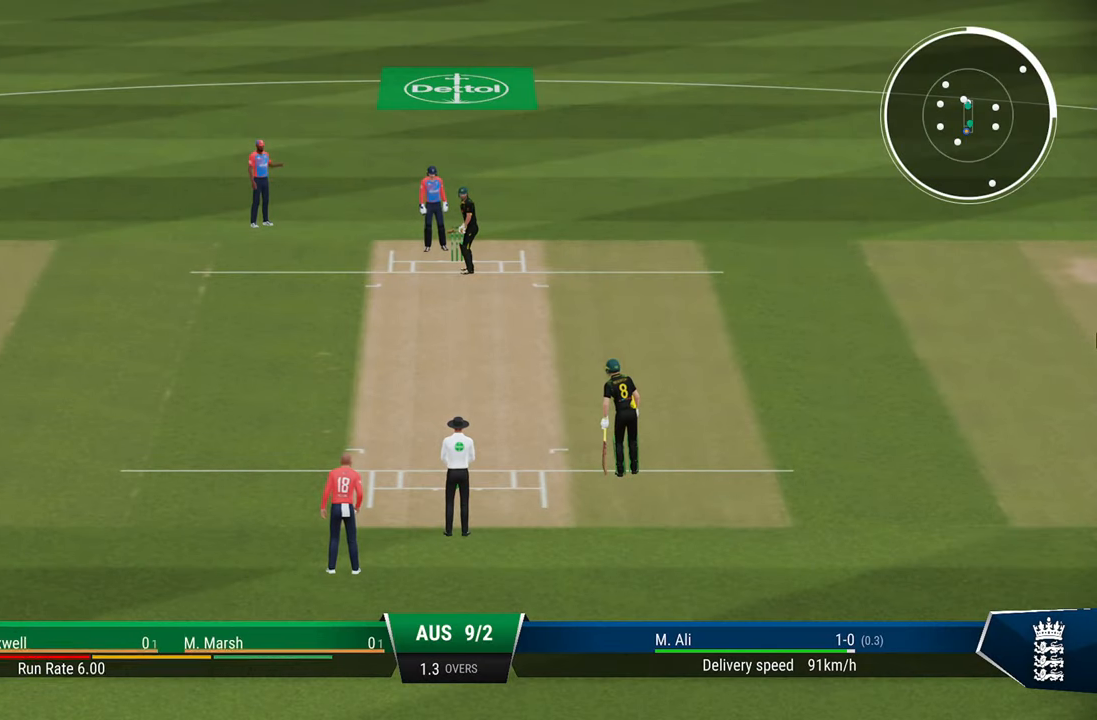
{"buttons": [], "left_stick": "center", "right_stick": "center", "events": [[17, "CROSS", "up"], [100, "CROSS", "down"], [200, "CROSS", "up"]]}
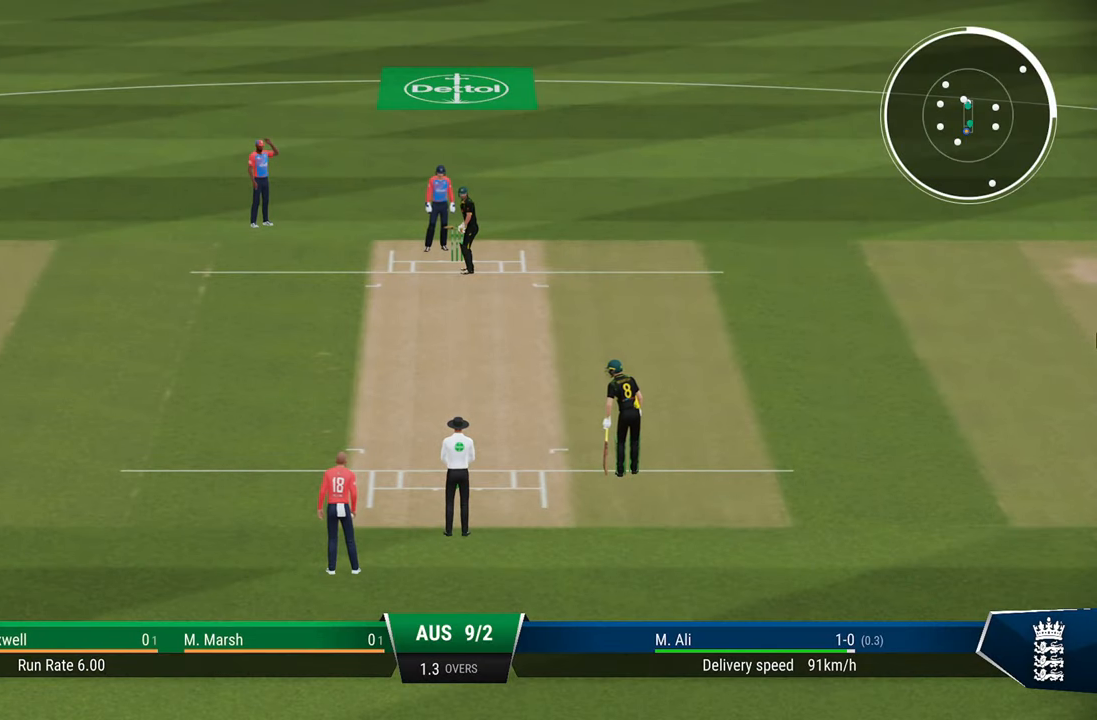
{"buttons": [], "left_stick": "center", "right_stick": "center", "events": []}
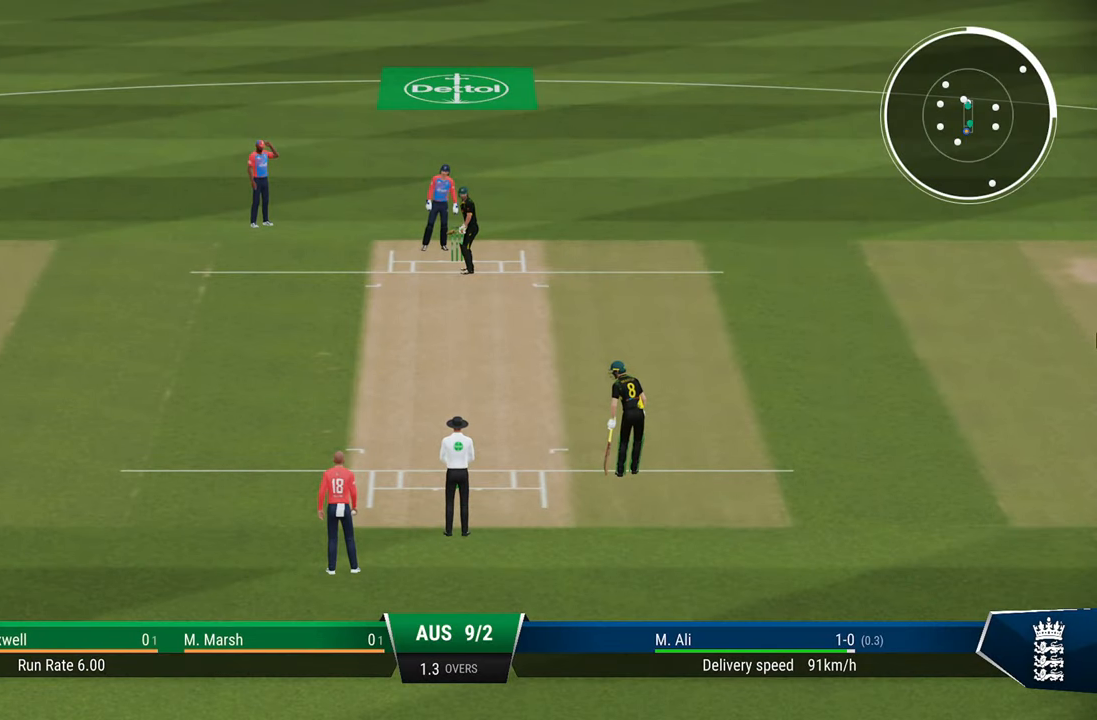
{"buttons": [], "left_stick": "center", "right_stick": "center", "events": []}
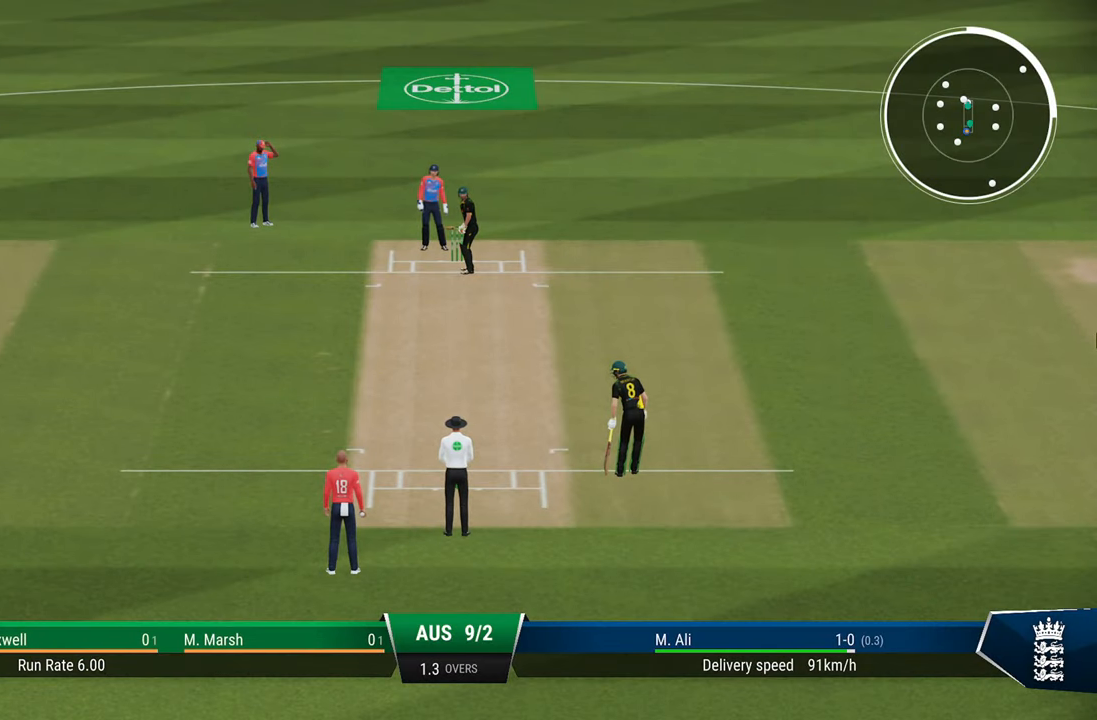
{"buttons": [], "left_stick": "center", "right_stick": "center", "events": []}